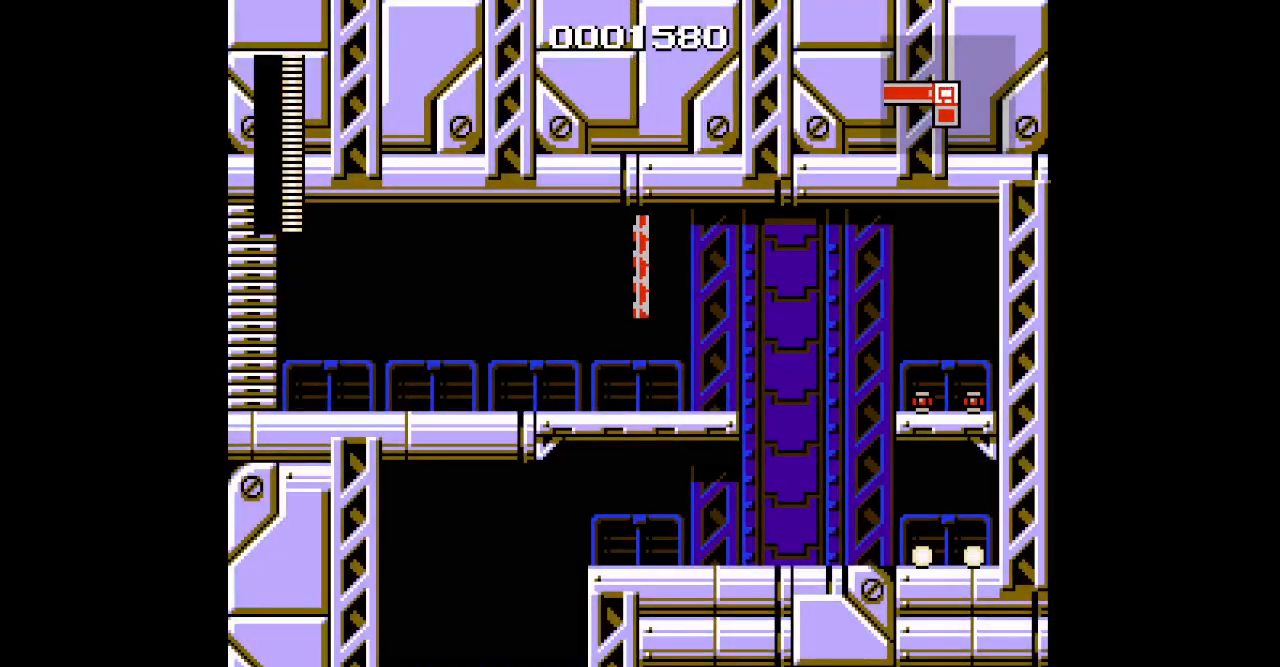
Gameplay with a controller (Xbox layout); each line is a JSON object with the inputs held at the frame after it (dt_ms = milliseconds from this image to that frame). "events" lists button and stick changes between this image and that frame as [ms after this image, input, new state], when the widget could be followed in between. Not read: HOME L2 L3 R2 R3.
{"dt_ms": 1000, "buttons": []}
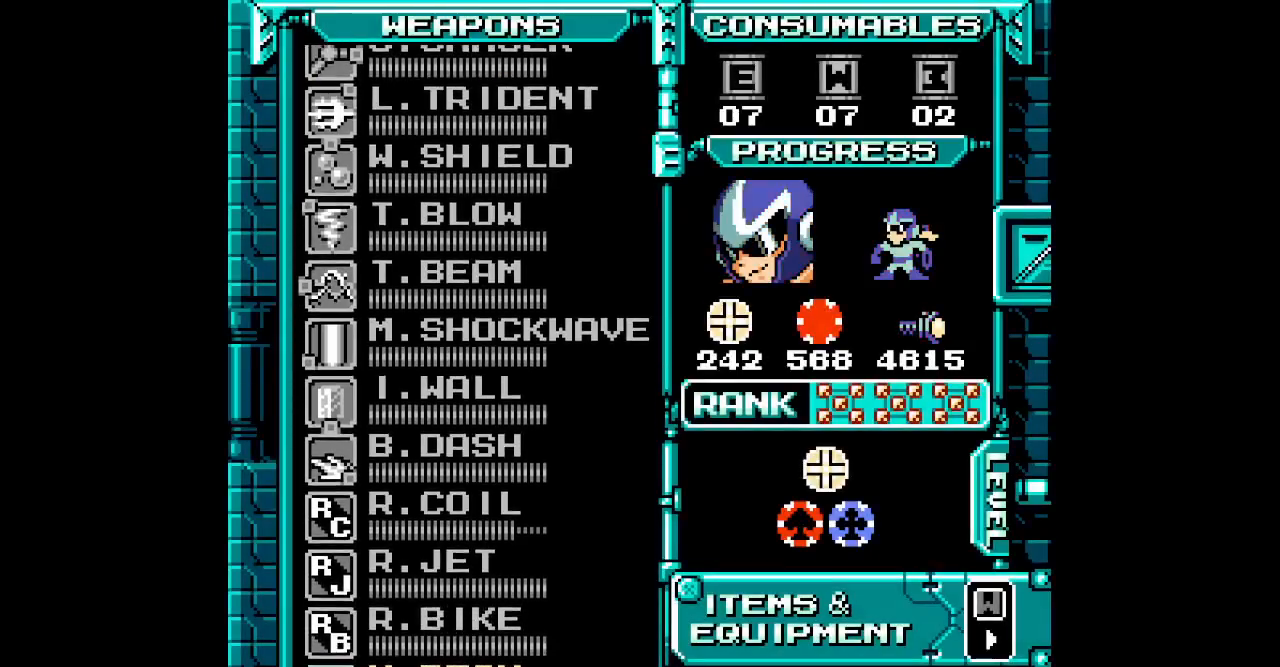
{"dt_ms": 500, "buttons": [], "events": [[50, "DPAD_UP", "down"], [117, "DPAD_UP", "up"], [183, "DPAD_UP", "down"], [267, "DPAD_UP", "up"], [333, "DPAD_UP", "down"], [417, "DPAD_UP", "up"]]}
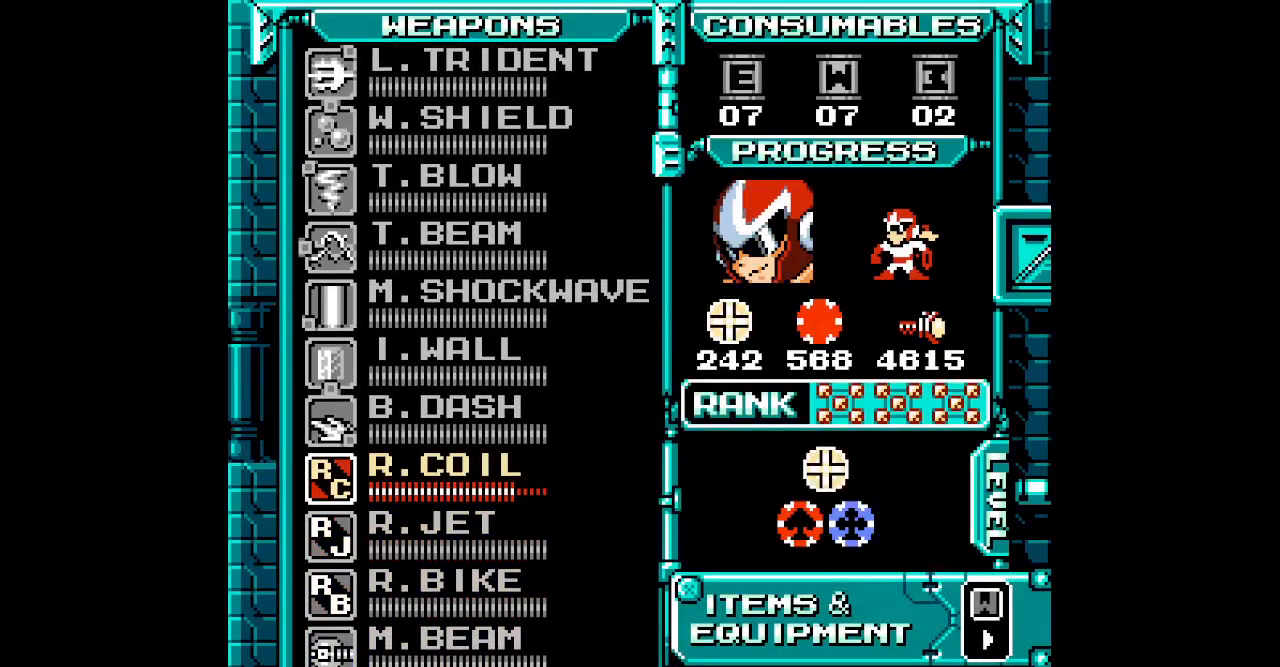
{"dt_ms": 500, "buttons": []}
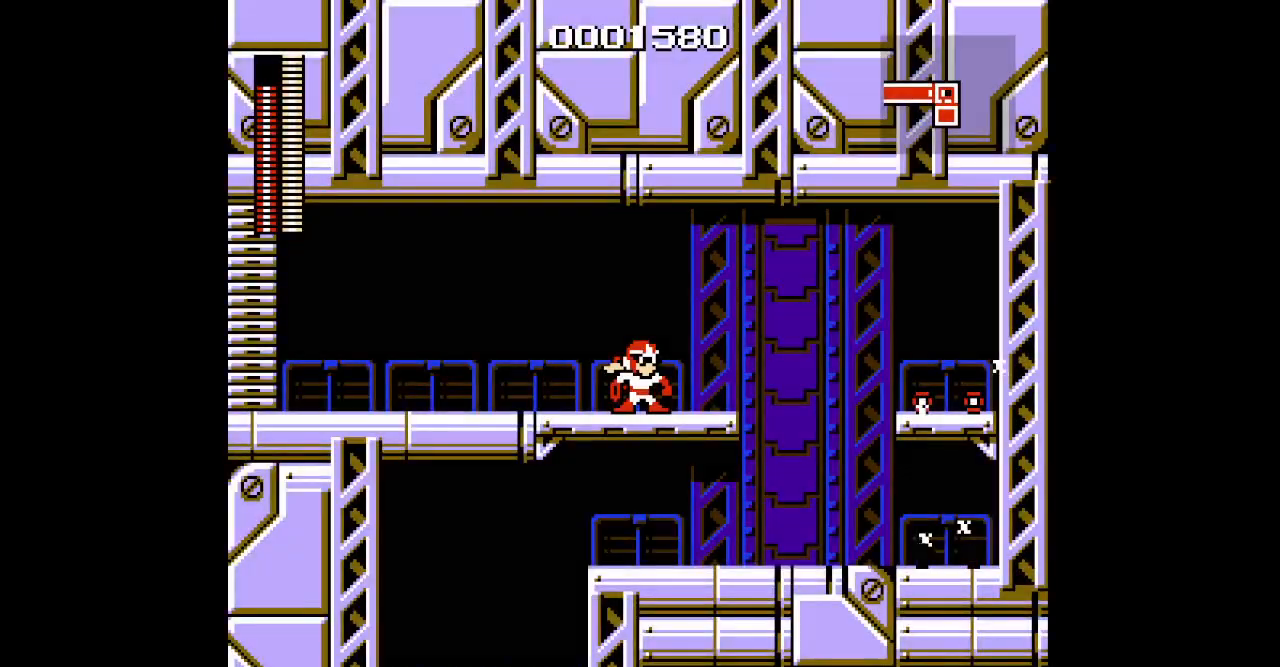
{"dt_ms": 500, "buttons": ["DPAD_RIGHT"], "events": [[50, "DPAD_RIGHT", "down"]]}
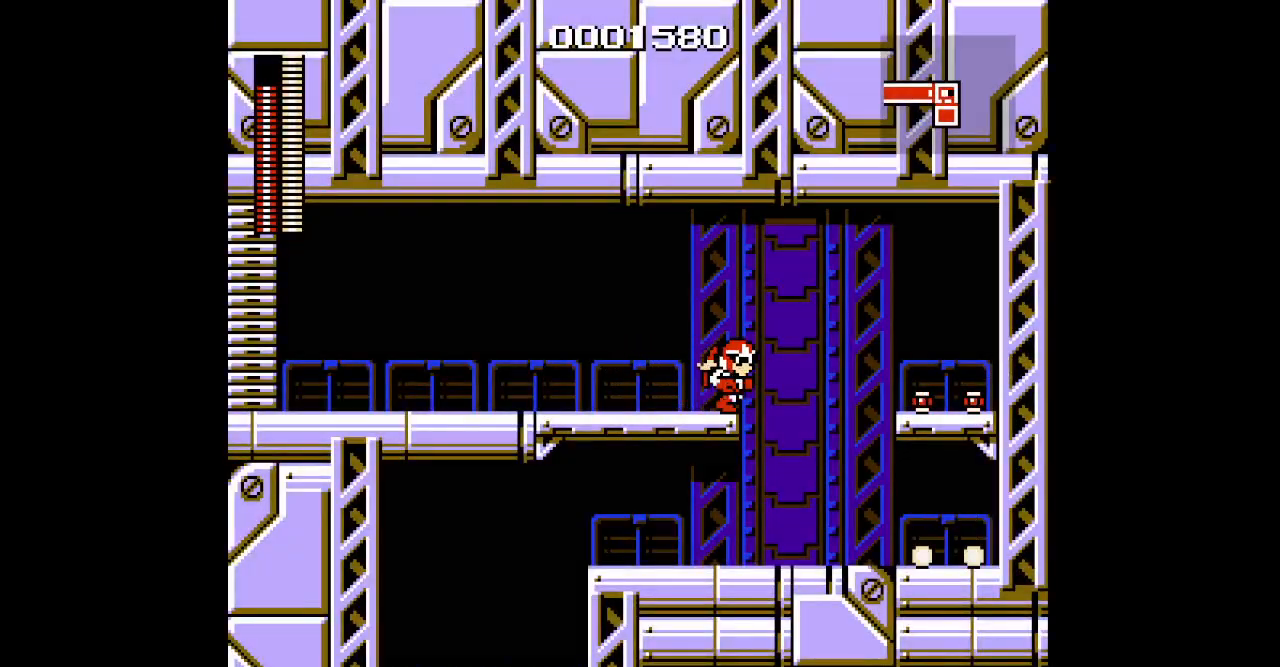
{"dt_ms": 500, "buttons": ["DPAD_RIGHT"], "events": [[33, "DPAD_RIGHT", "up"], [233, "DPAD_RIGHT", "down"]]}
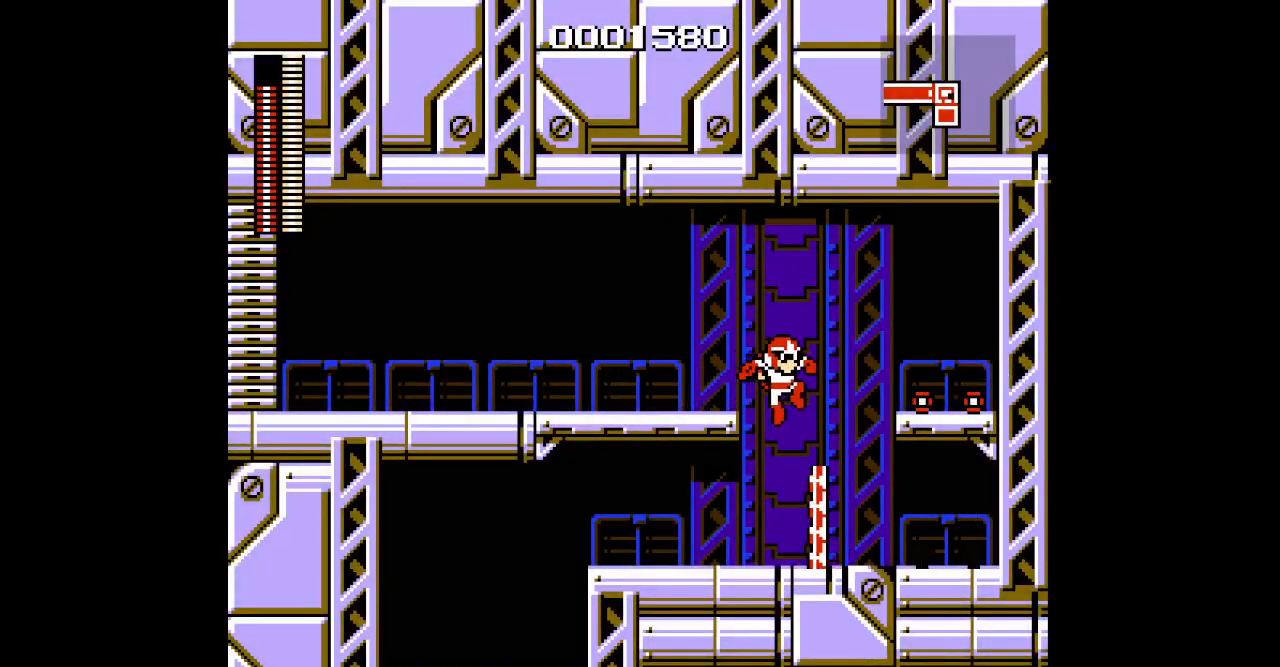
{"dt_ms": 500, "buttons": ["DPAD_RIGHT"], "events": [[150, "DPAD_RIGHT", "up"], [250, "DPAD_RIGHT", "down"]]}
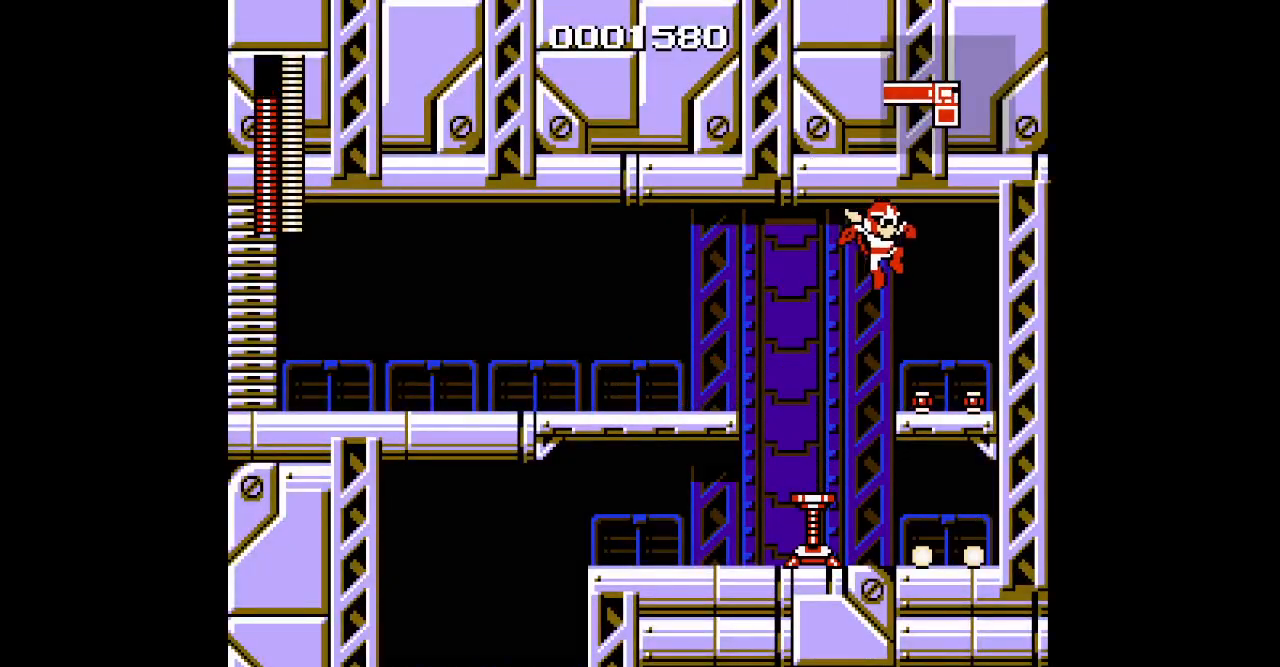
{"dt_ms": 500, "buttons": ["DPAD_RIGHT"], "events": [[67, "DPAD_RIGHT", "up"], [200, "DPAD_RIGHT", "down"]]}